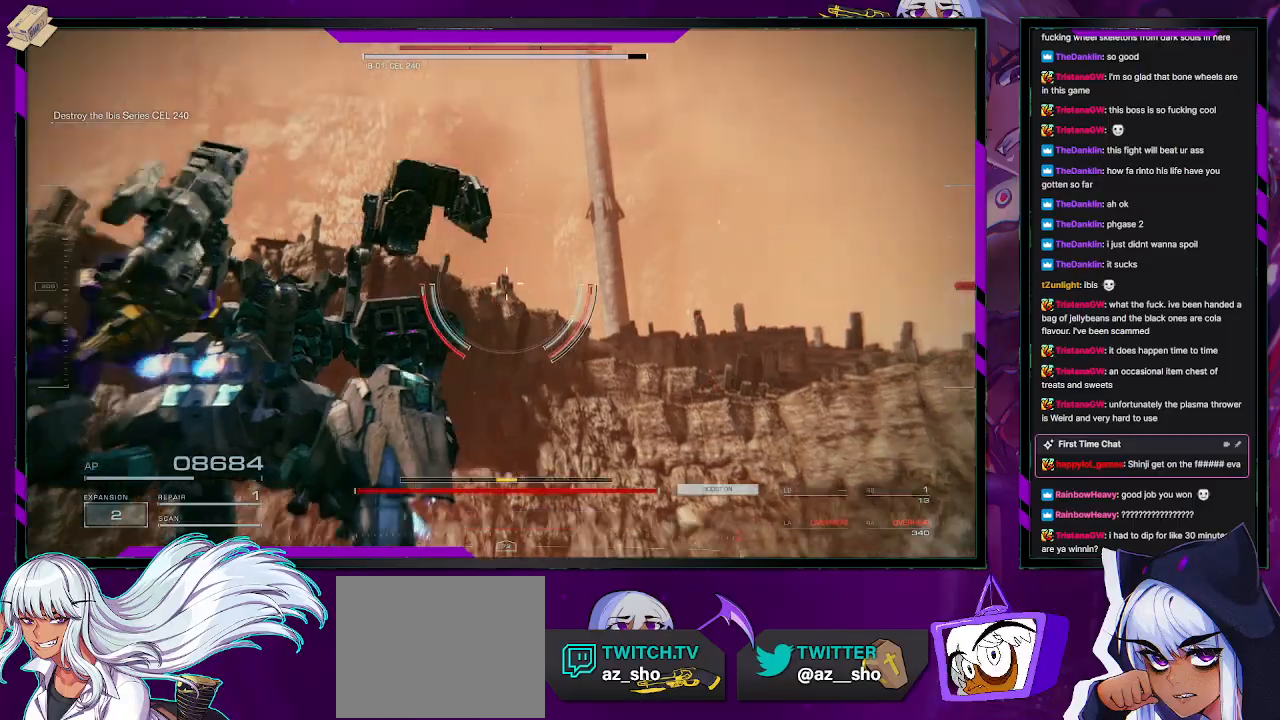
Gameplay with a controller (Xbox layout); each line is a JSON object with the inputs held at the frame after it. "events" lists button and stick changes between this image and that frame as [ms after this image, input, new state], when the widget could be followed in between.
{"buttons": ["R2"], "left_stick": "down", "right_stick": "right", "events": [[367, "R1", "down"], [483, "R1", "up"], [483, "right_stick", "right"]]}
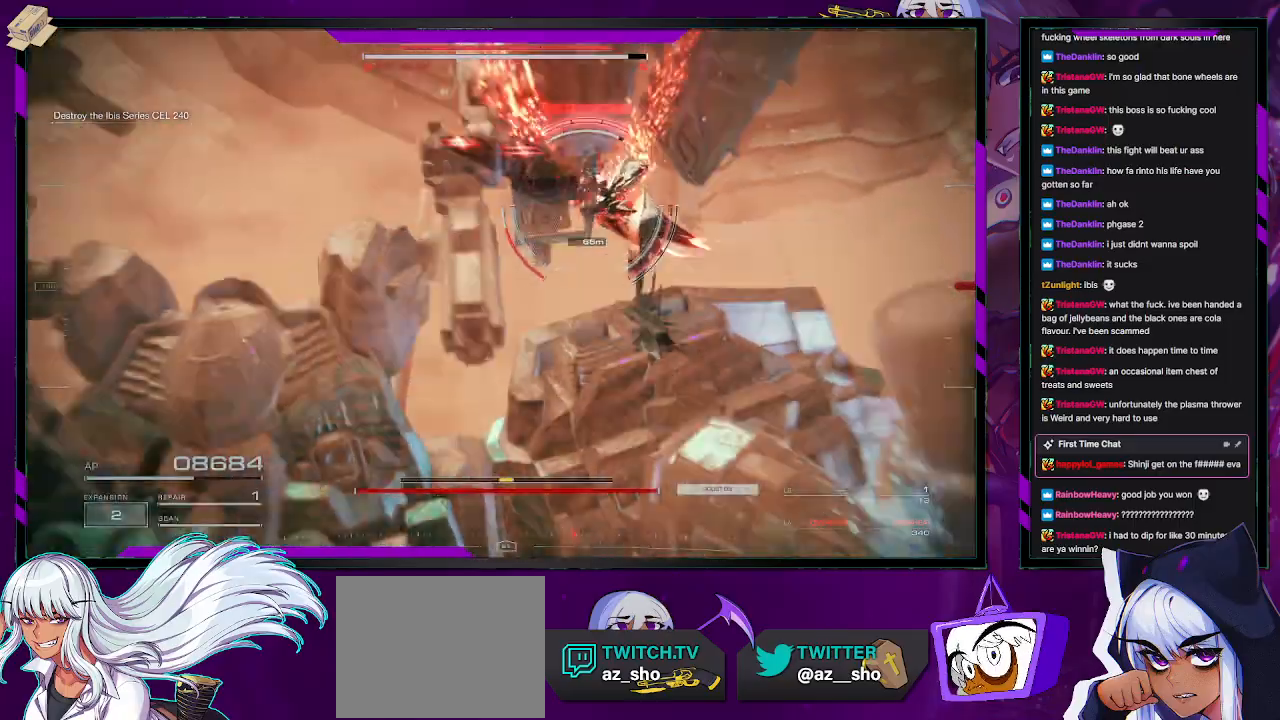
{"buttons": ["R1", "R2"], "left_stick": "down-left", "right_stick": "down", "events": [[50, "R1", "down"], [133, "R1", "up"], [183, "right_stick", "center"], [217, "R1", "down"], [283, "R1", "up"], [367, "R1", "down"], [417, "R1", "up"], [433, "left_stick", "down-left"], [500, "R1", "down"], [500, "right_stick", "down"]]}
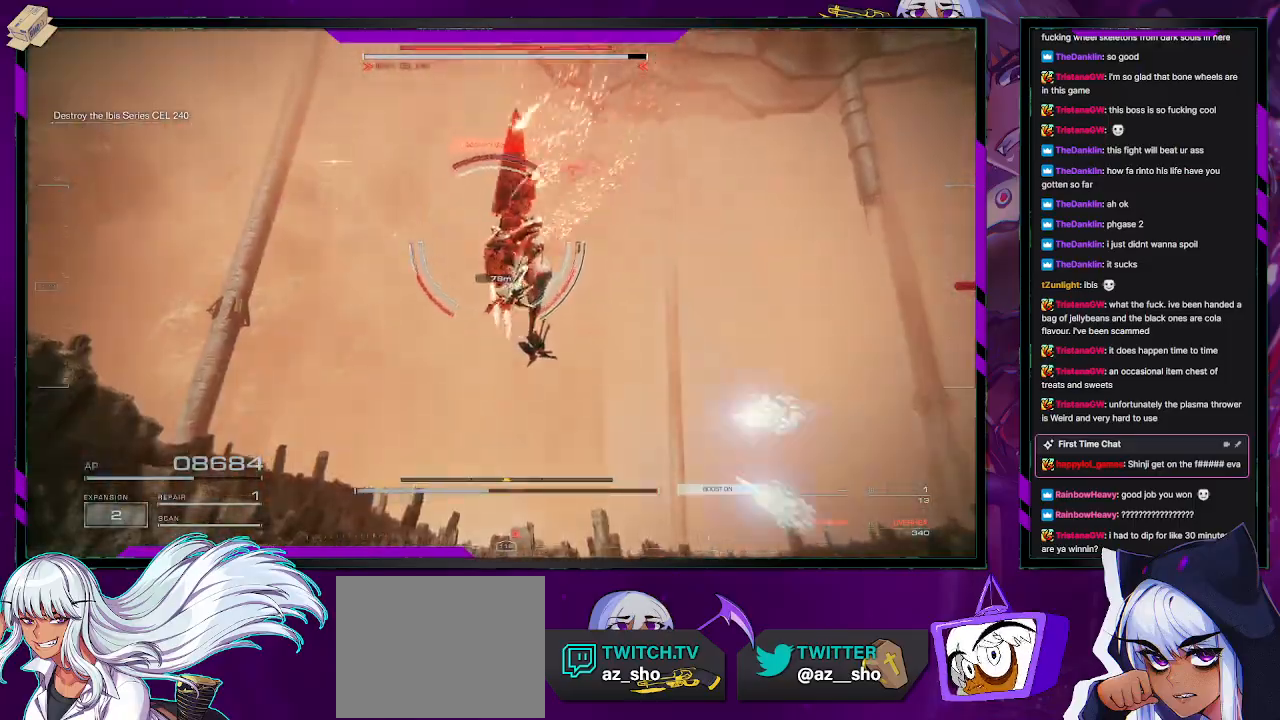
{"buttons": ["R2"], "left_stick": "up-left", "right_stick": "down-right", "events": [[50, "R1", "up"], [83, "left_stick", "left"], [150, "R1", "down"], [150, "right_stick", "down-right"], [217, "R1", "up"], [283, "R1", "down"], [367, "R1", "up"], [433, "left_stick", "up-left"]]}
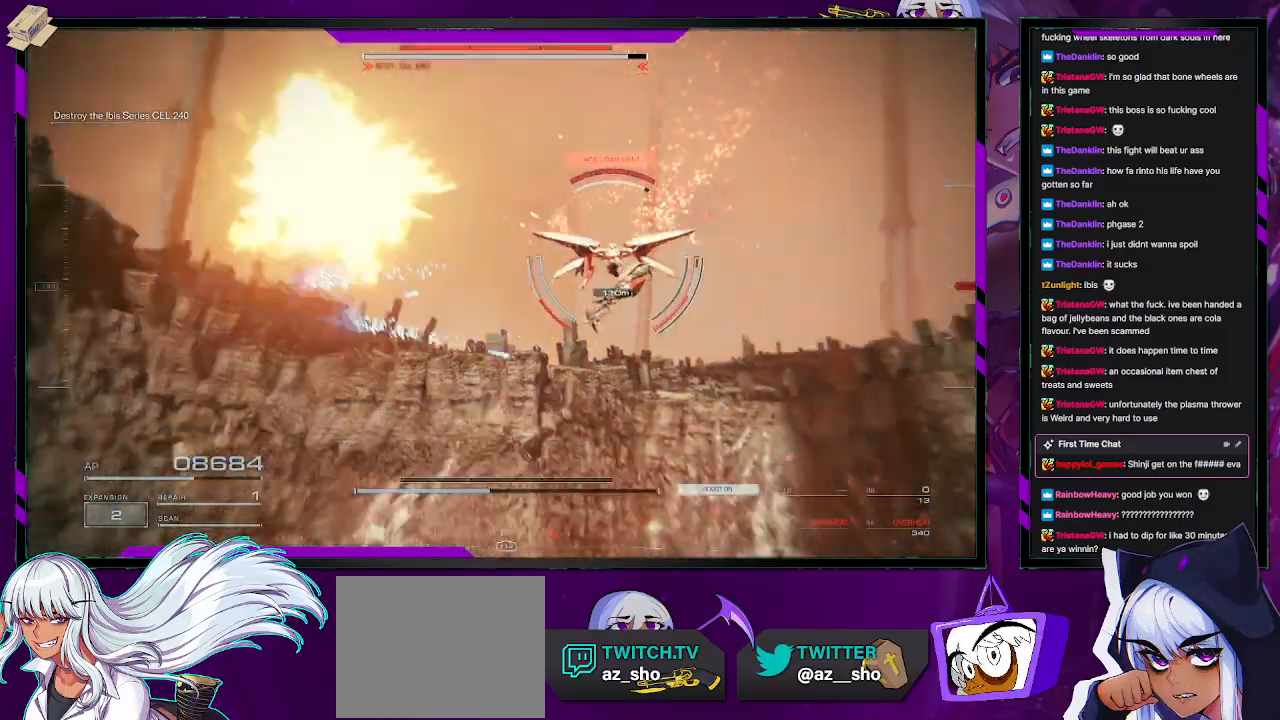
{"buttons": ["R2"], "left_stick": "up", "right_stick": "center", "events": [[83, "R1", "down"], [183, "R1", "up"], [200, "right_stick", "right"], [233, "R1", "down"], [267, "left_stick", "up"], [333, "R1", "up"], [450, "right_stick", "center"]]}
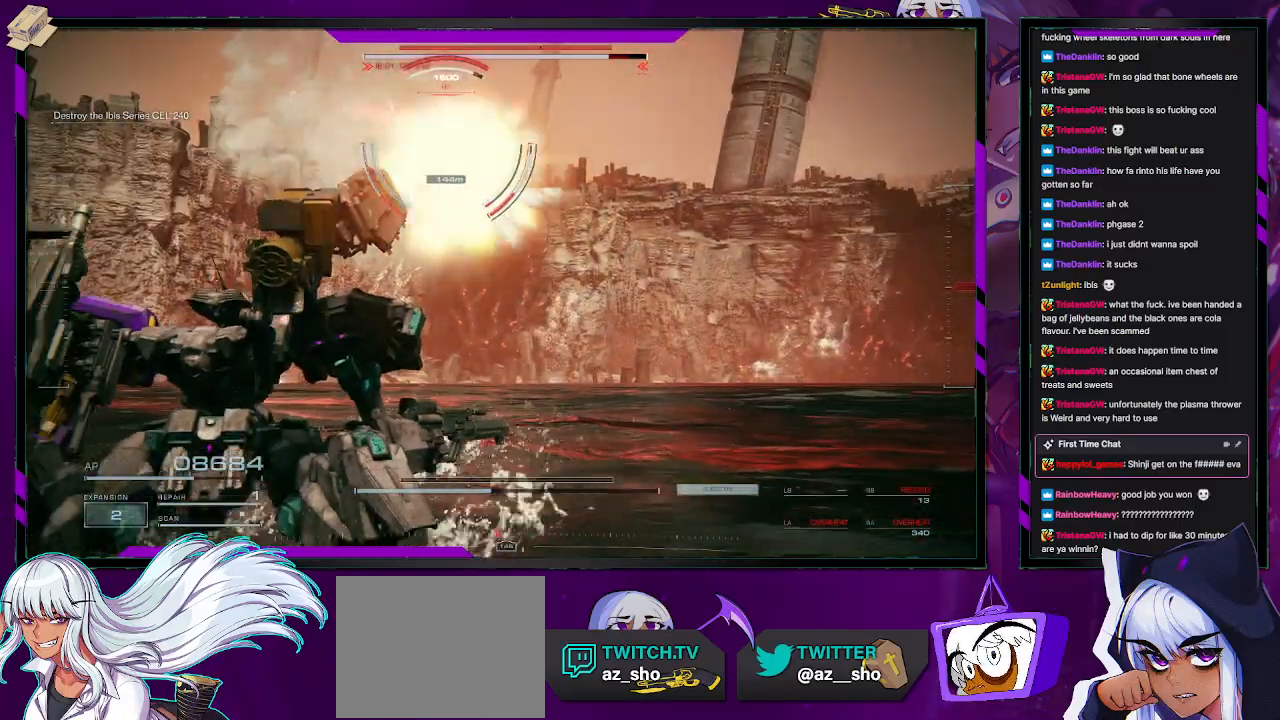
{"buttons": ["R2"], "left_stick": "left", "right_stick": "center", "events": [[50, "left_stick", "up-left"], [300, "right_stick", "up"], [400, "R2", "up"], [400, "left_stick", "left"], [417, "right_stick", "center"], [483, "R2", "down"]]}
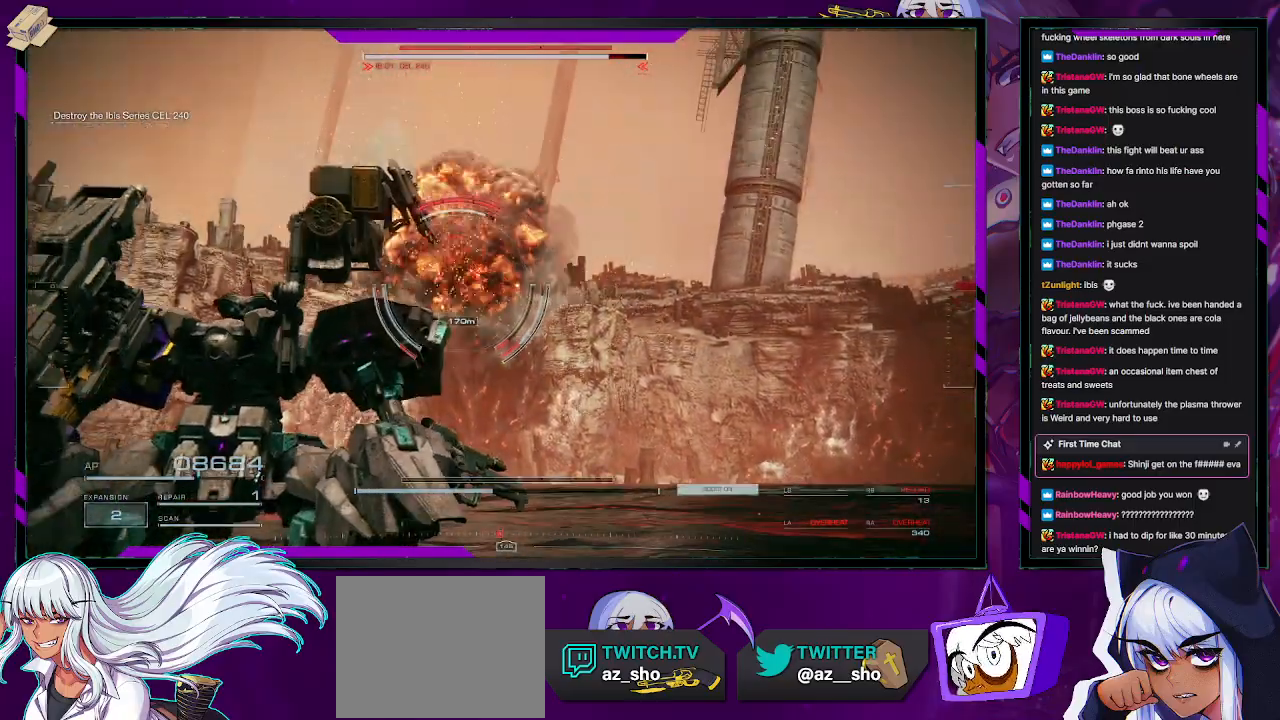
{"buttons": ["R2"], "left_stick": "left", "right_stick": "center", "events": [[250, "X", "down"], [383, "X", "up"]]}
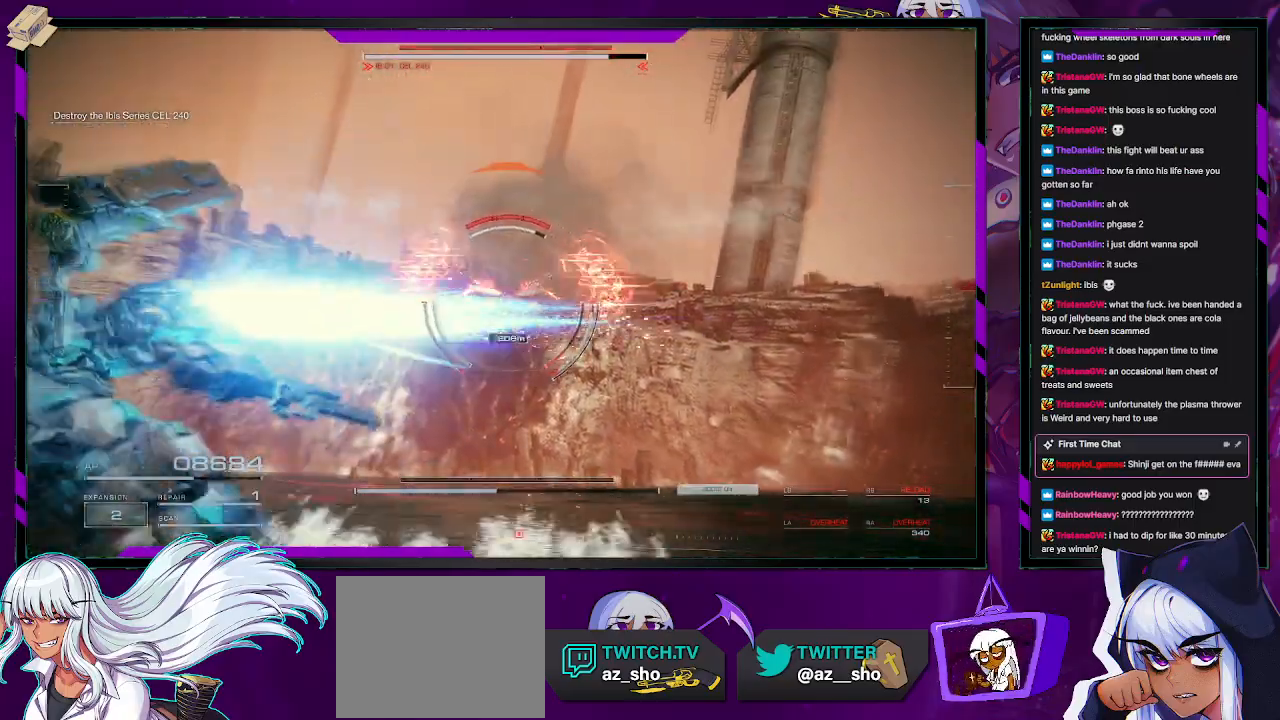
{"buttons": ["R2"], "left_stick": "up-left", "right_stick": "right", "events": [[117, "left_stick", "up-left"], [183, "right_stick", "down-right"], [267, "right_stick", "right"]]}
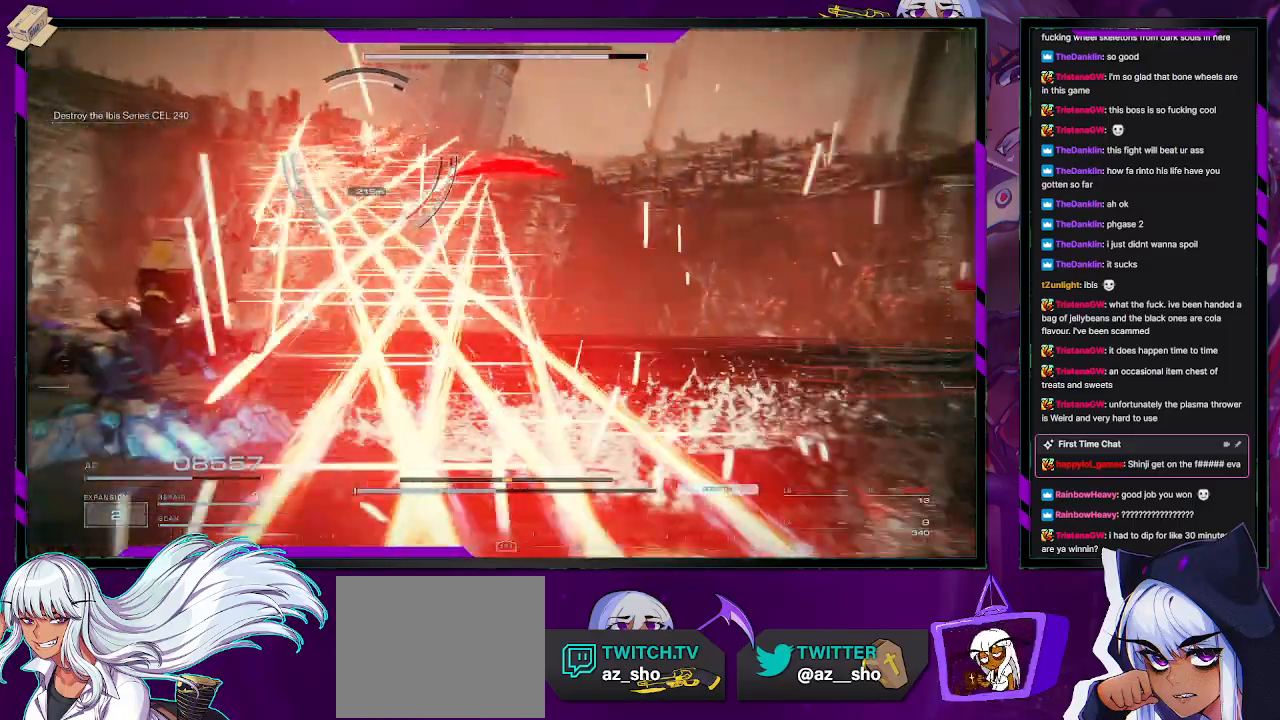
{"buttons": ["R2"], "left_stick": "up-left", "right_stick": "up", "events": [[17, "right_stick", "center"], [417, "right_stick", "up"]]}
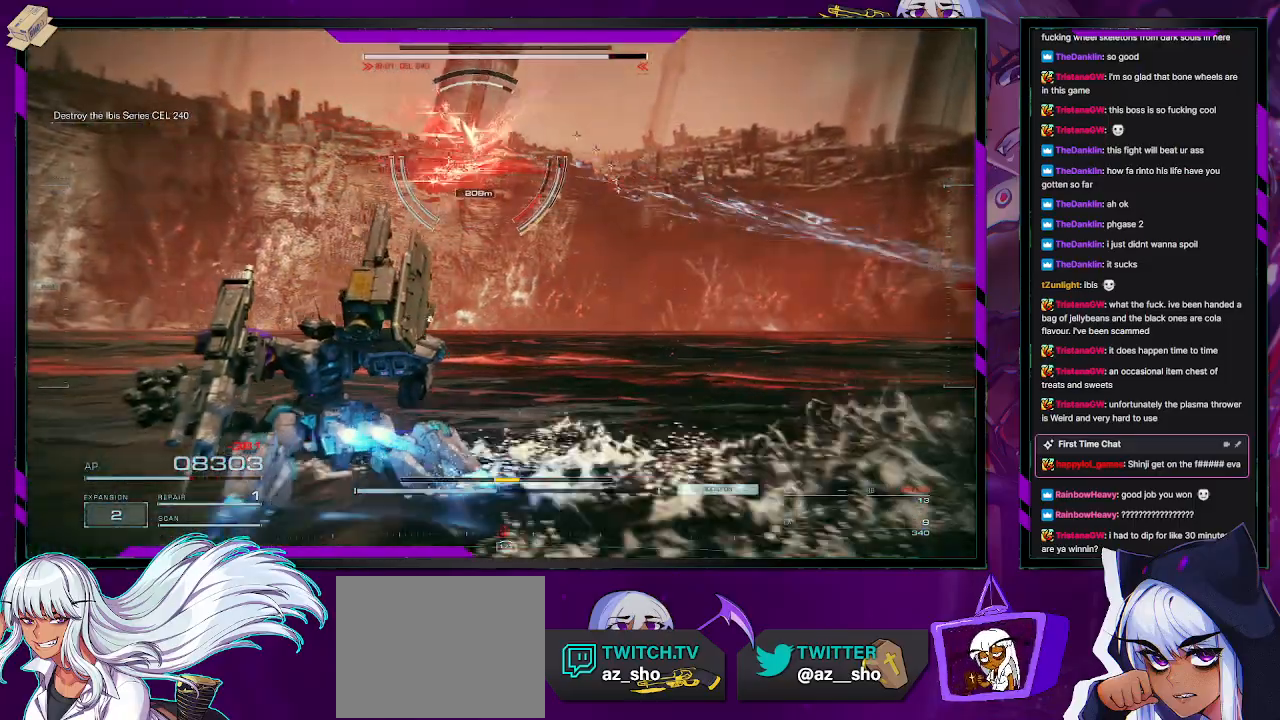
{"buttons": ["R2"], "left_stick": "left", "right_stick": "up-right", "events": [[67, "right_stick", "center"], [267, "left_stick", "left"], [383, "right_stick", "up-right"]]}
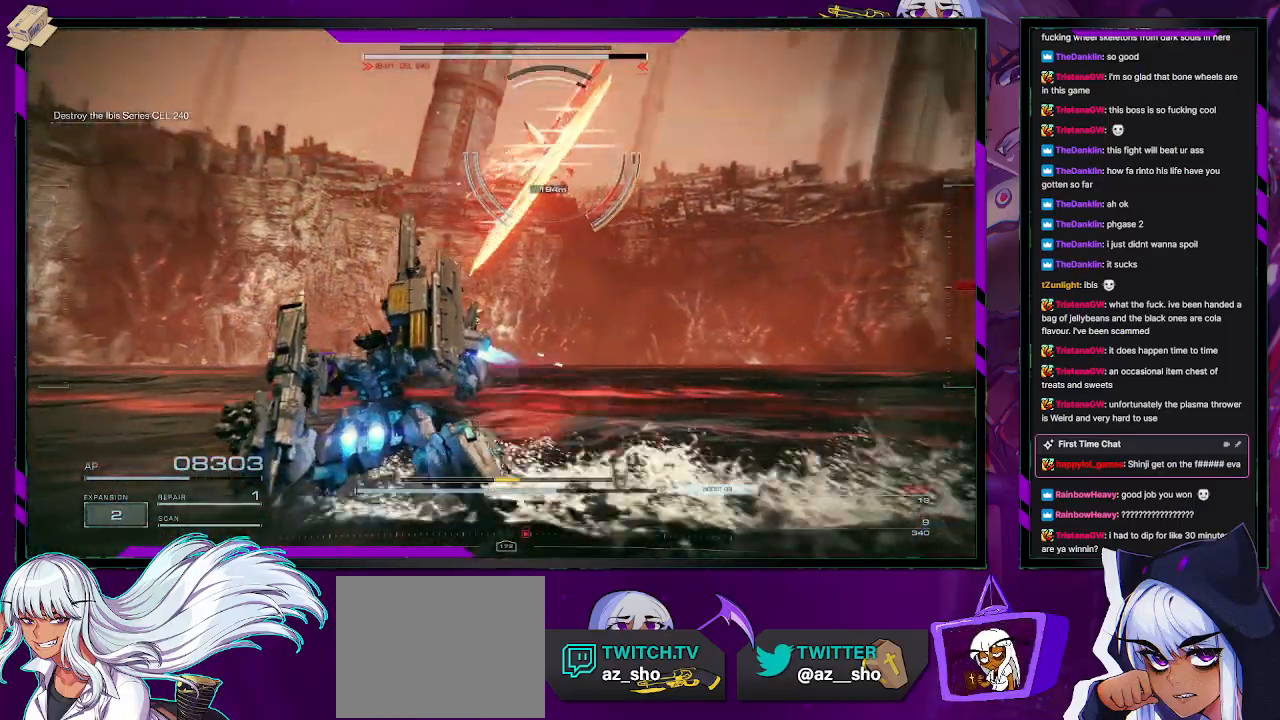
{"buttons": ["R2"], "left_stick": "up-left", "right_stick": "center", "events": [[67, "right_stick", "center"], [183, "X", "down"], [333, "X", "up"], [483, "left_stick", "up-left"]]}
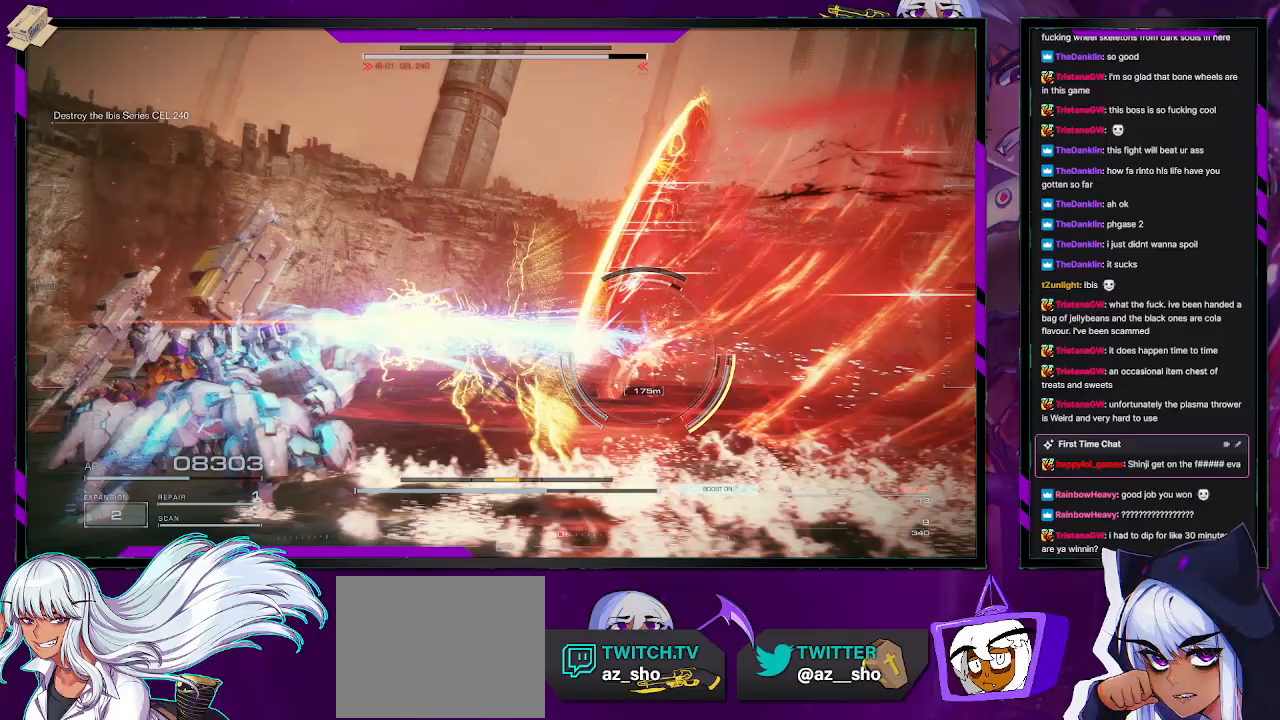
{"buttons": ["R2"], "left_stick": "up", "right_stick": "center", "events": [[133, "left_stick", "up"], [133, "right_stick", "right"], [333, "right_stick", "center"]]}
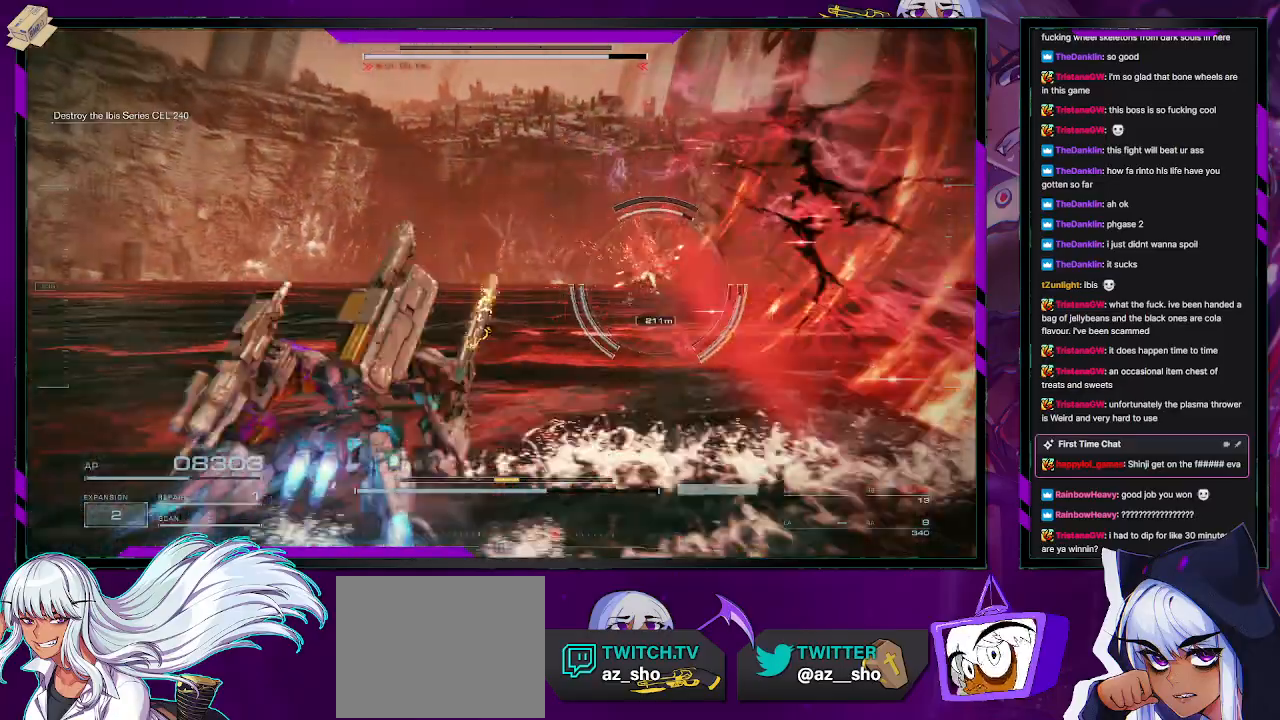
{"buttons": ["R2"], "left_stick": "up-right", "right_stick": "center", "events": [[150, "R2", "up"], [233, "R2", "down"], [233, "right_stick", "right"], [383, "left_stick", "up-right"], [433, "right_stick", "center"]]}
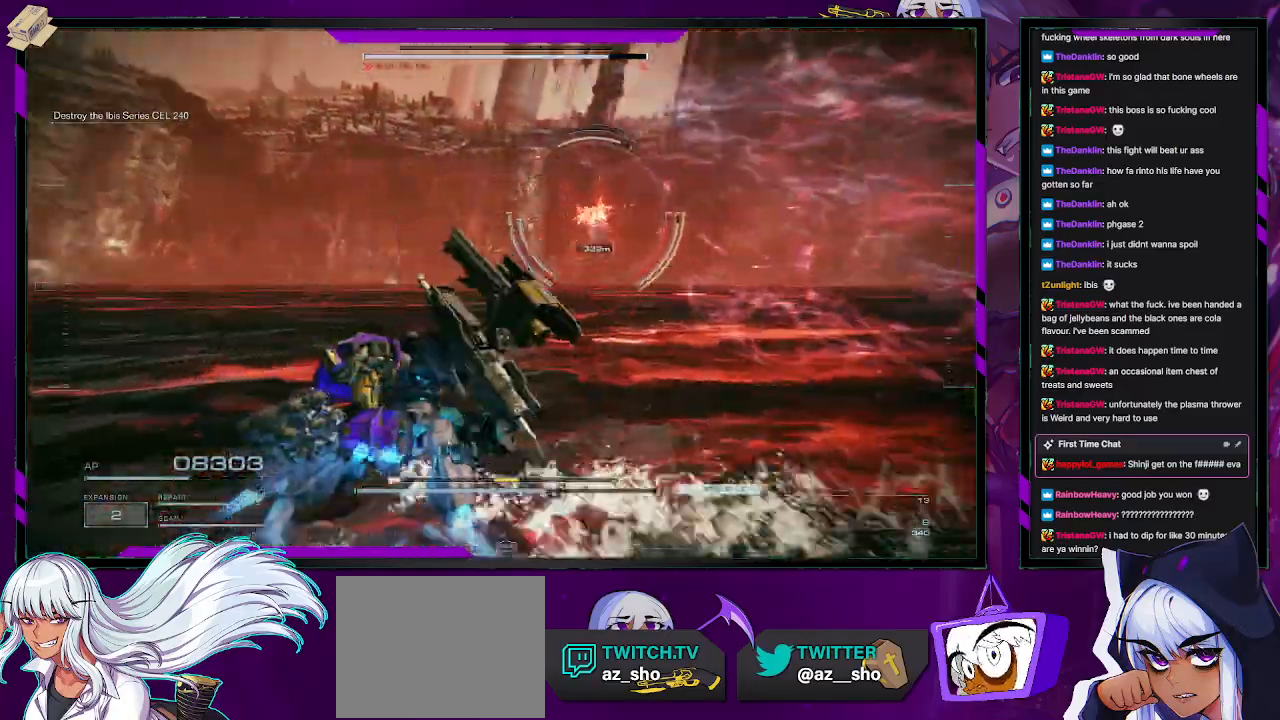
{"buttons": ["R2"], "left_stick": "up-right", "right_stick": "up", "events": [[100, "left_stick", "center"], [217, "left_stick", "up-right"], [417, "right_stick", "up"]]}
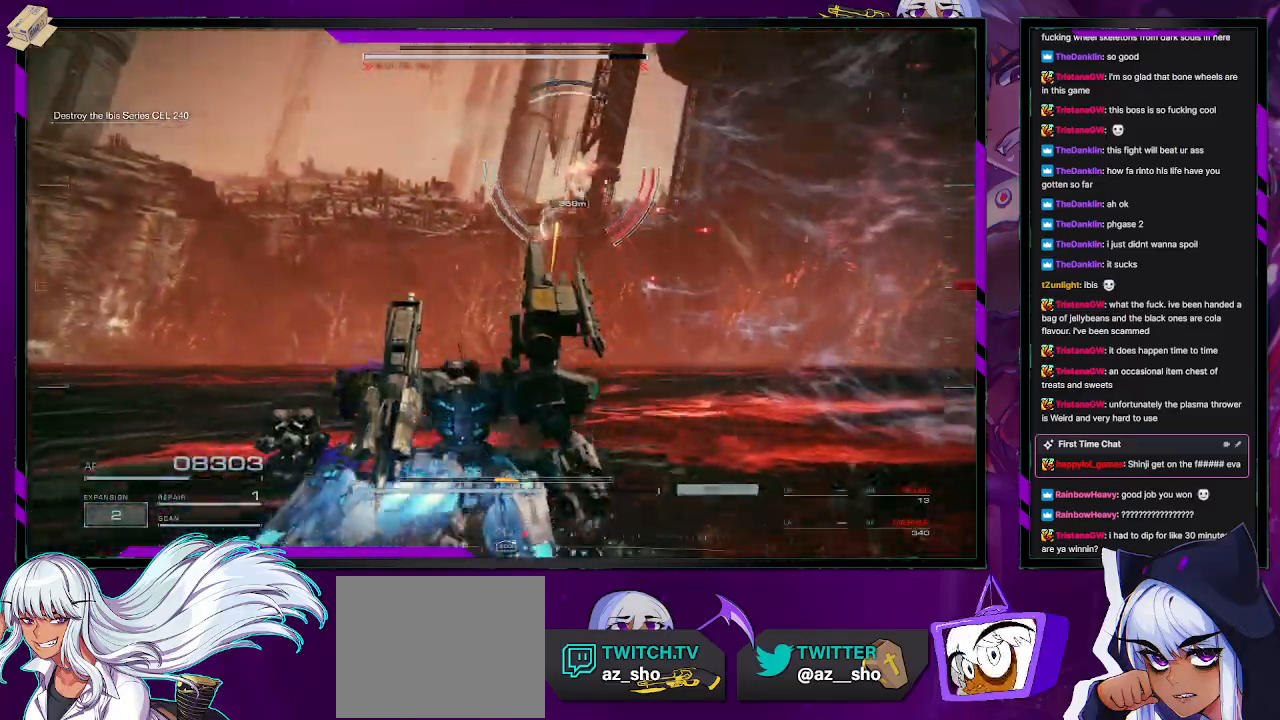
{"buttons": ["R2"], "left_stick": "up-right", "right_stick": "center", "events": [[33, "right_stick", "center"], [67, "left_stick", "right"], [200, "left_stick", "up-right"]]}
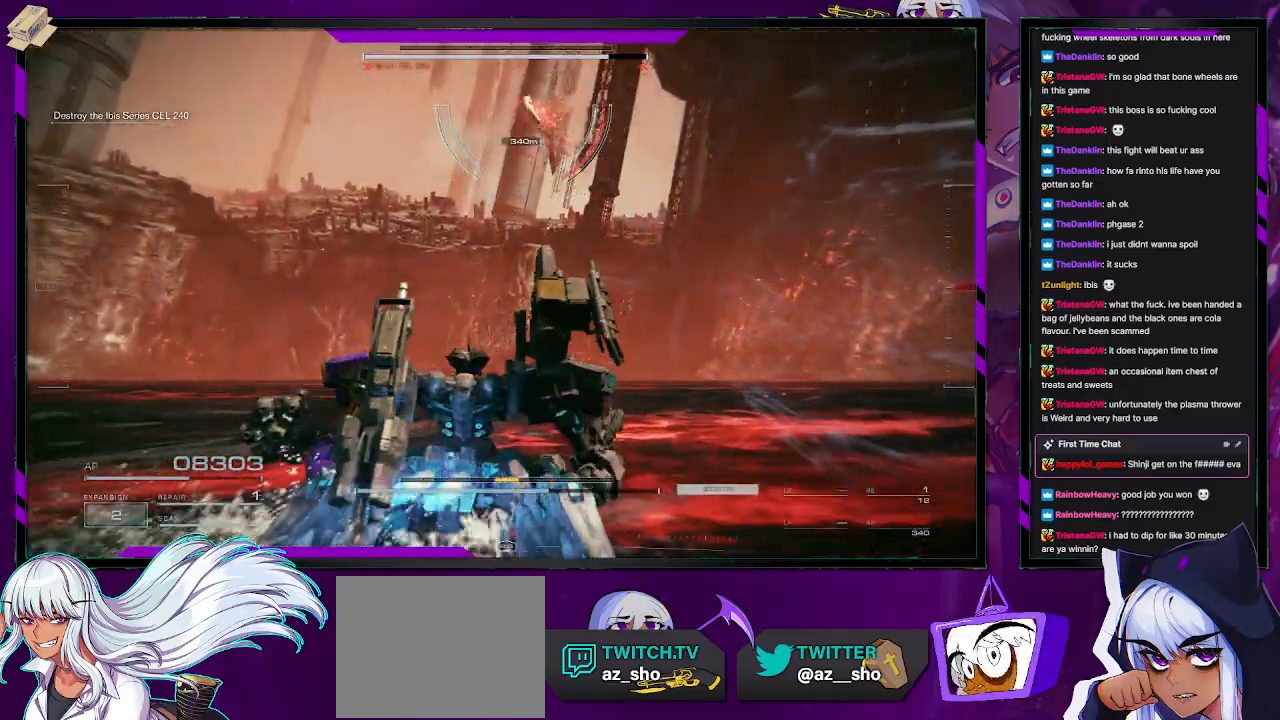
{"buttons": ["A", "R2"], "left_stick": "right", "right_stick": "center", "events": [[167, "A", "down"], [400, "left_stick", "right"]]}
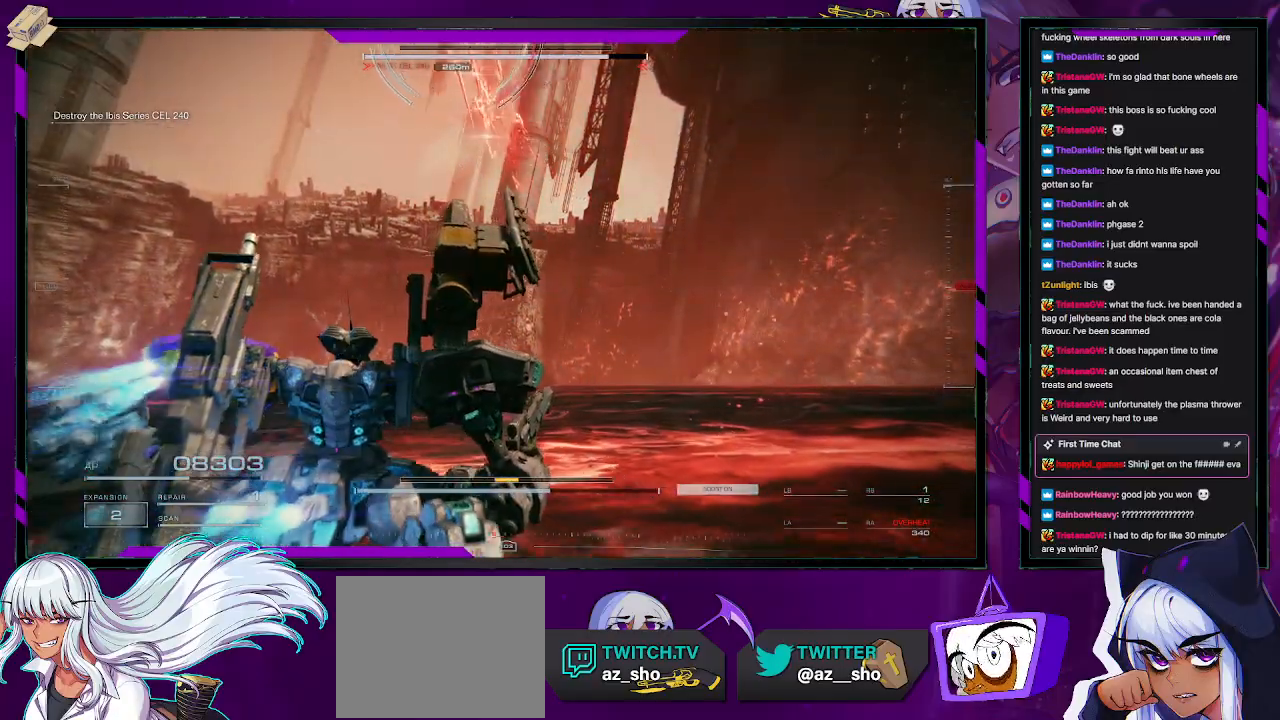
{"buttons": ["A", "R2"], "left_stick": "down", "right_stick": "center", "events": [[33, "left_stick", "down-right"], [317, "left_stick", "down"], [367, "A", "up"], [383, "A", "down"]]}
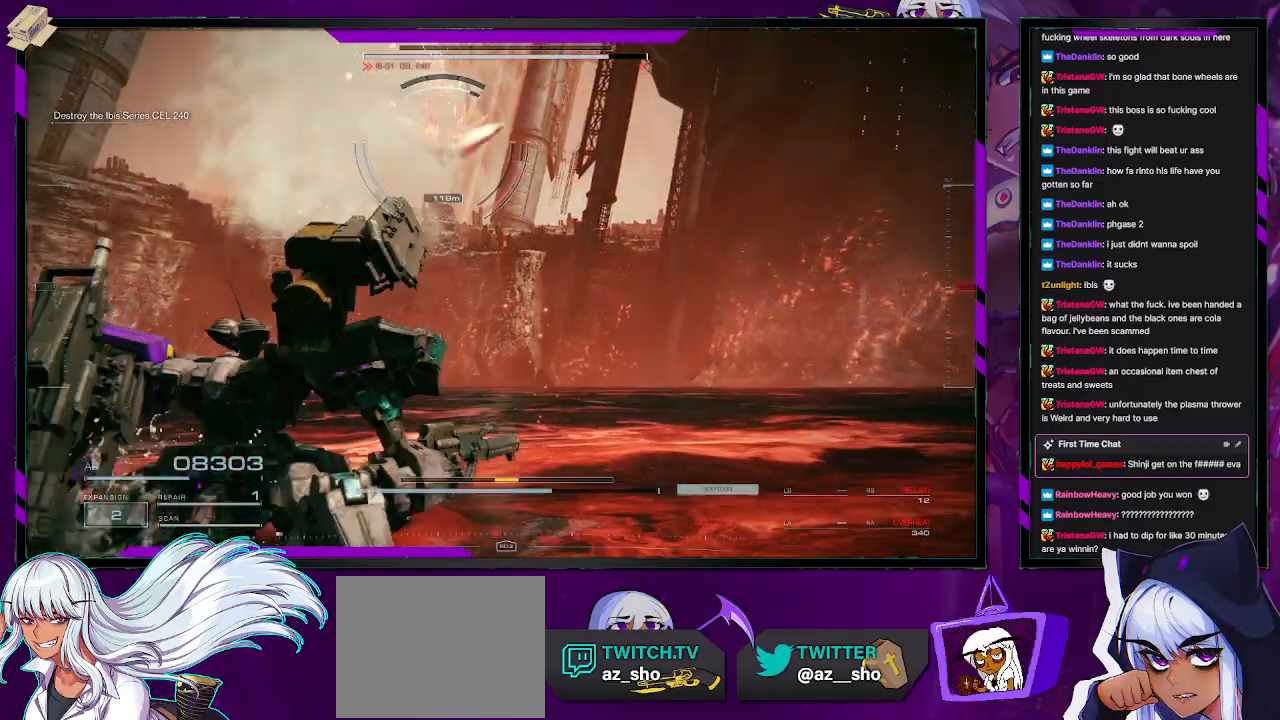
{"buttons": ["R2"], "left_stick": "up-left", "right_stick": "center", "events": [[117, "left_stick", "left"], [367, "left_stick", "up-left"], [433, "A", "up"]]}
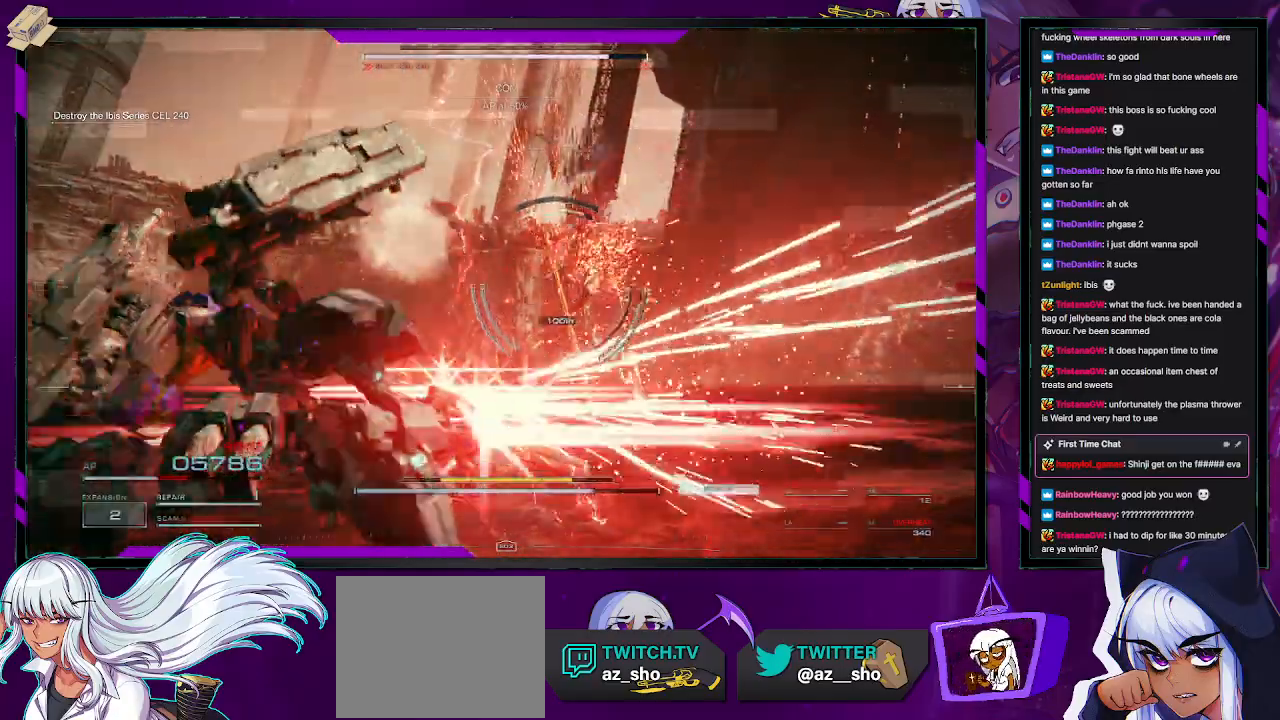
{"buttons": ["X", "R2"], "left_stick": "left", "right_stick": "center", "events": [[50, "L1", "down"], [100, "L1", "up"], [267, "left_stick", "left"], [300, "right_stick", "up-right"], [317, "X", "down"], [400, "X", "up"], [400, "right_stick", "center"], [433, "X", "down"]]}
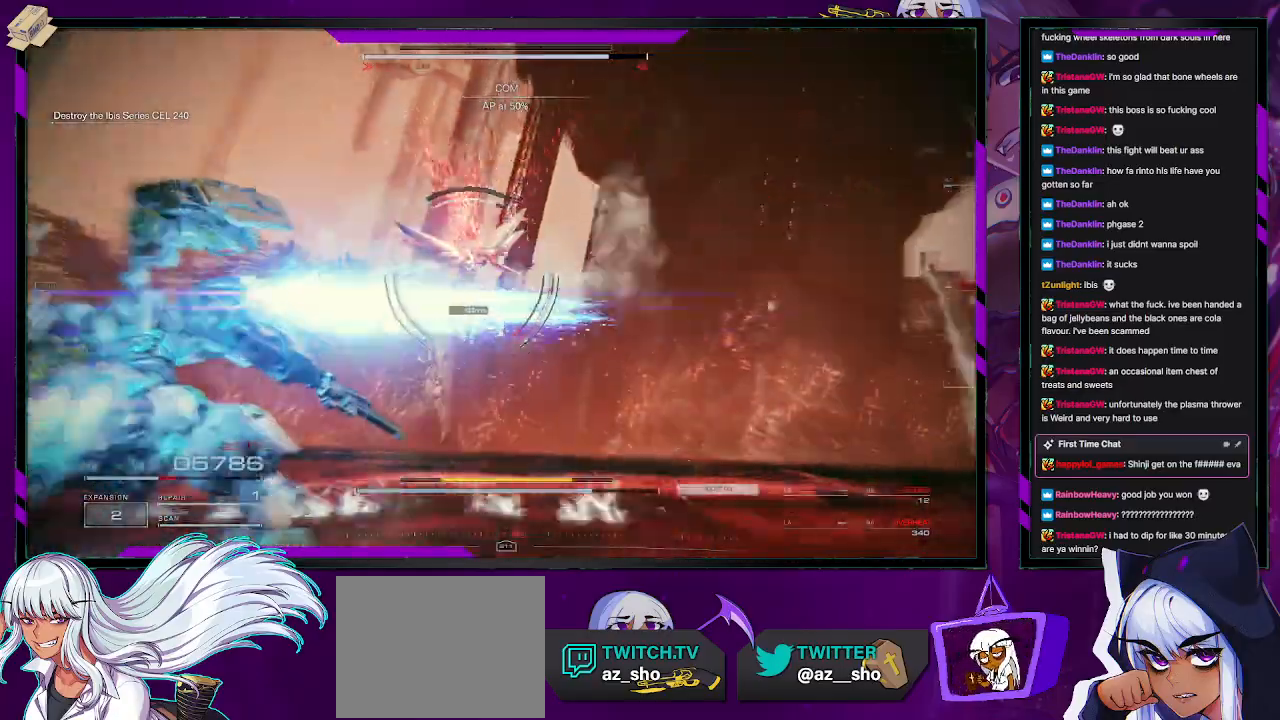
{"buttons": ["R2"], "left_stick": "up-left", "right_stick": "right", "events": [[17, "X", "up"], [83, "X", "down"], [167, "X", "up"], [233, "X", "down"], [267, "X", "up"], [467, "right_stick", "right"], [483, "left_stick", "up-left"]]}
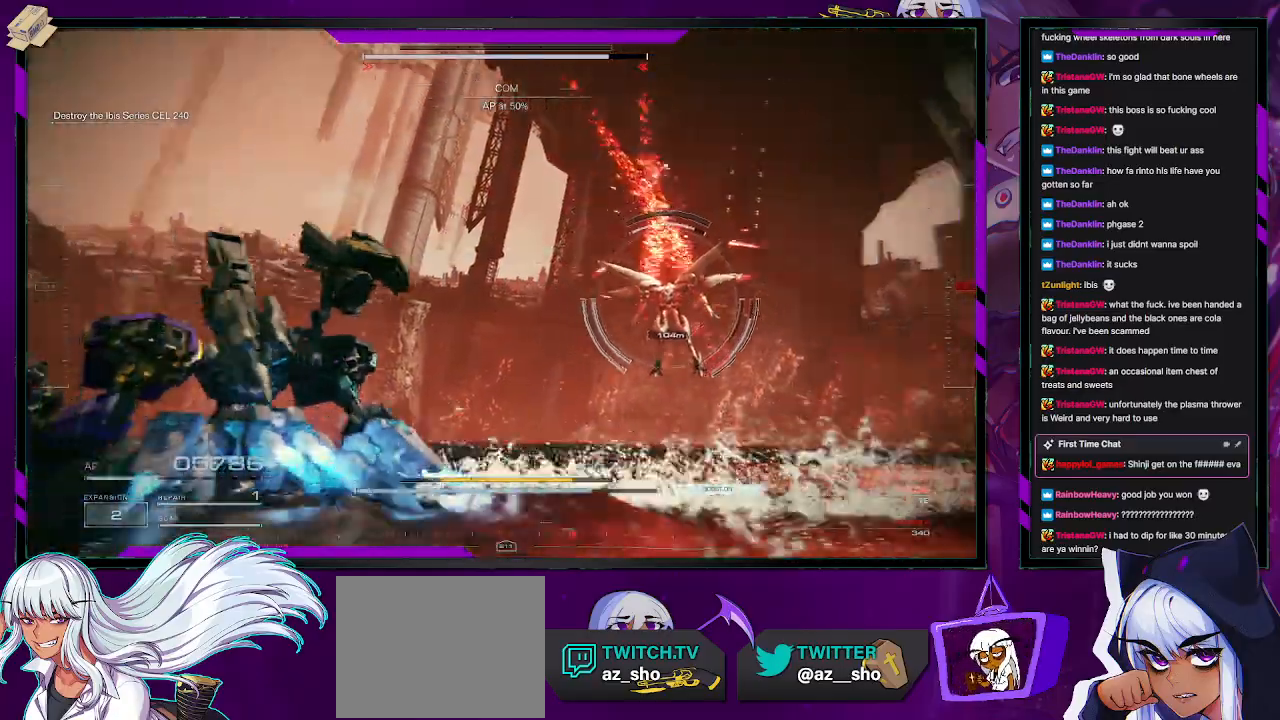
{"buttons": ["X", "R2"], "left_stick": "up-left", "right_stick": "center", "events": [[300, "right_stick", "center"], [450, "X", "down"]]}
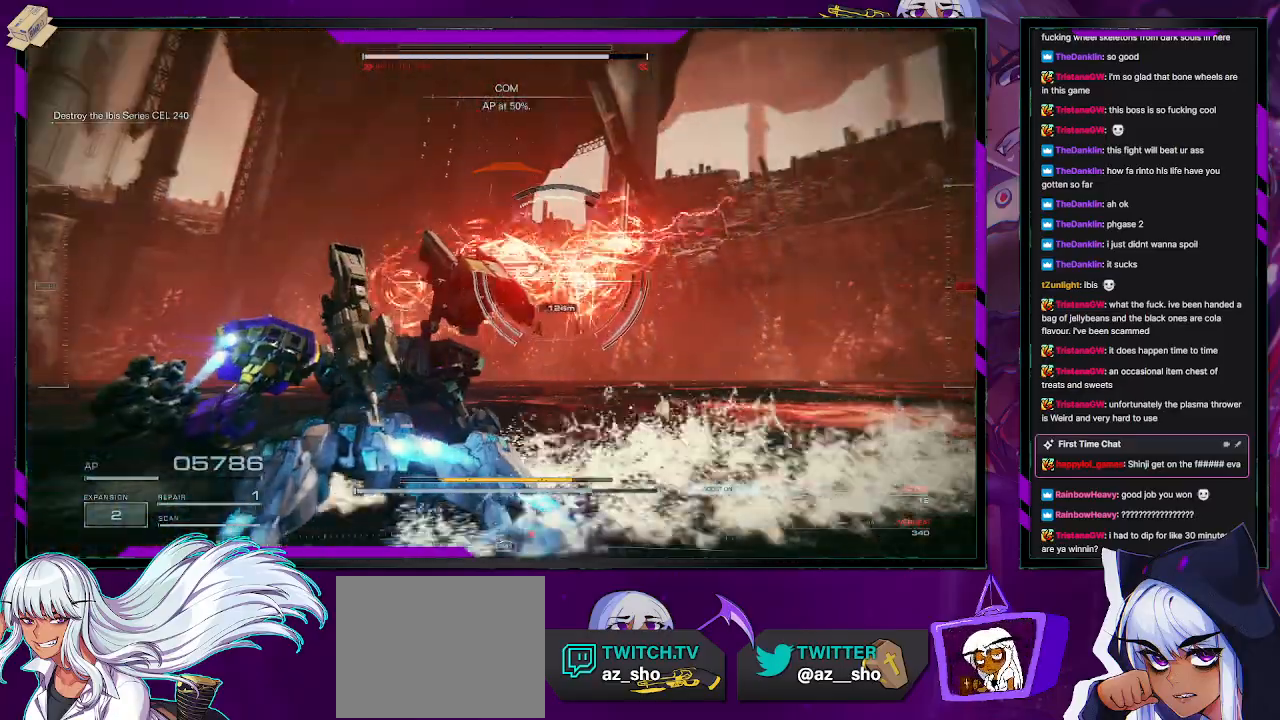
{"buttons": ["R2"], "left_stick": "up", "right_stick": "center", "events": [[83, "X", "up"], [167, "left_stick", "up"]]}
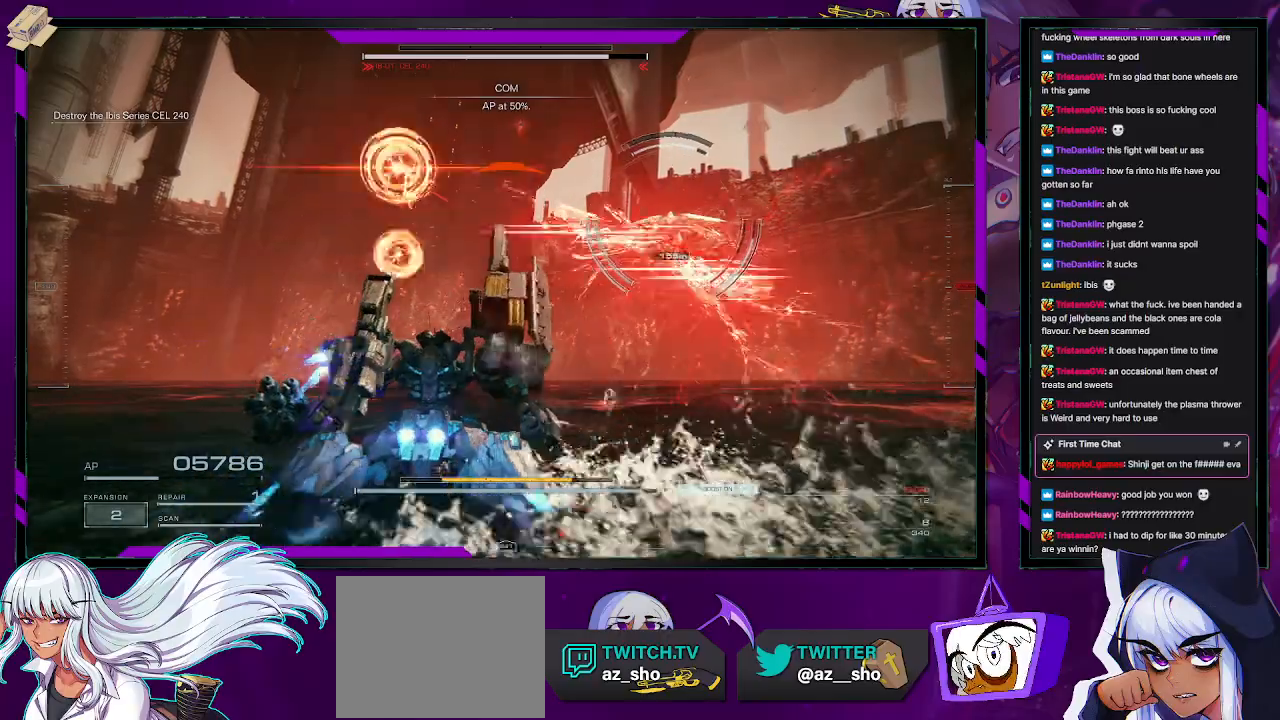
{"buttons": ["X", "R2"], "left_stick": "left", "right_stick": "center", "events": [[33, "left_stick", "up-left"], [183, "right_stick", "right"], [400, "right_stick", "center"], [450, "left_stick", "left"], [467, "X", "down"]]}
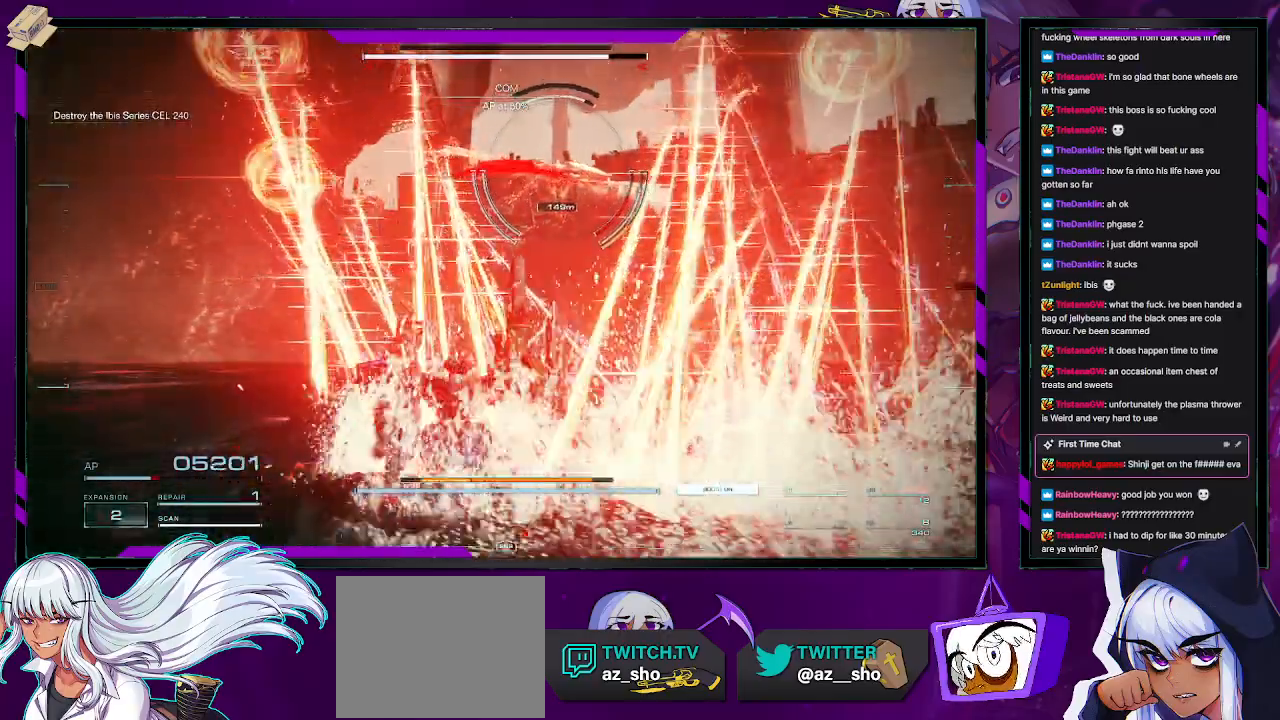
{"buttons": ["R2"], "left_stick": "up", "right_stick": "right", "events": [[100, "X", "up"], [100, "left_stick", "up-left"], [317, "left_stick", "up"], [383, "right_stick", "right"]]}
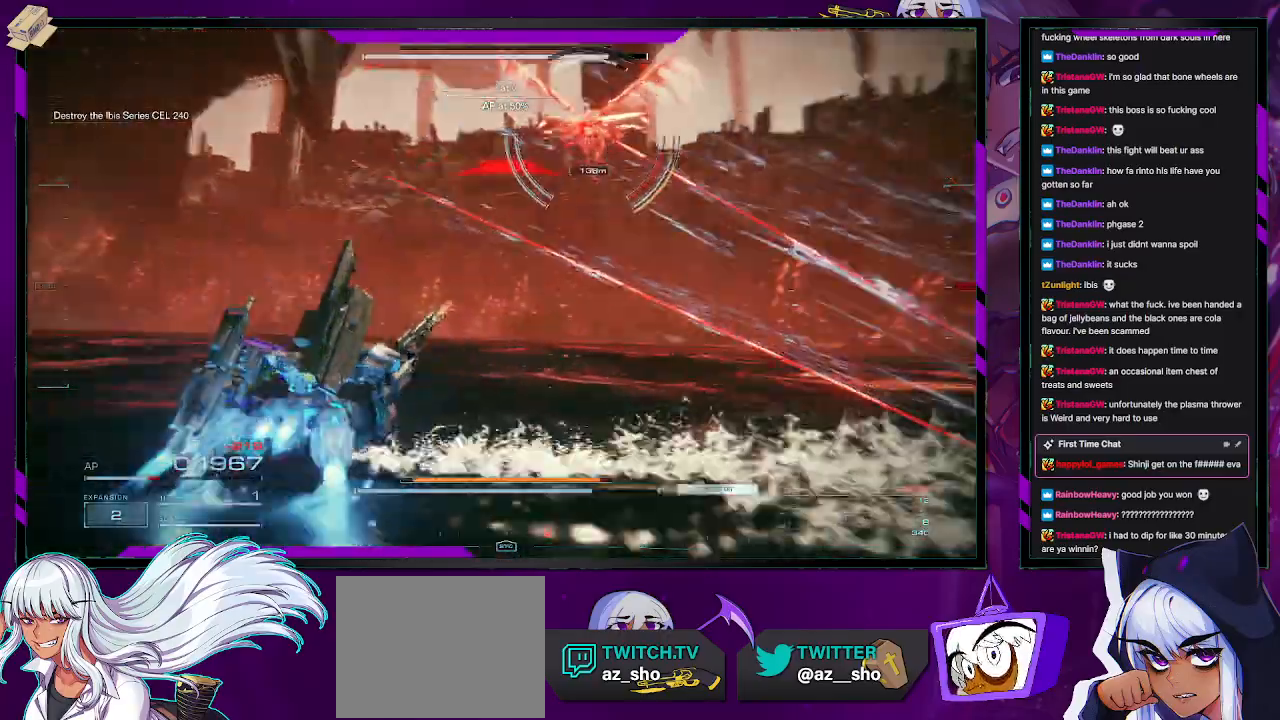
{"buttons": ["R2"], "left_stick": "up-left", "right_stick": "center", "events": [[117, "right_stick", "up-right"], [267, "right_stick", "center"], [383, "left_stick", "up-left"]]}
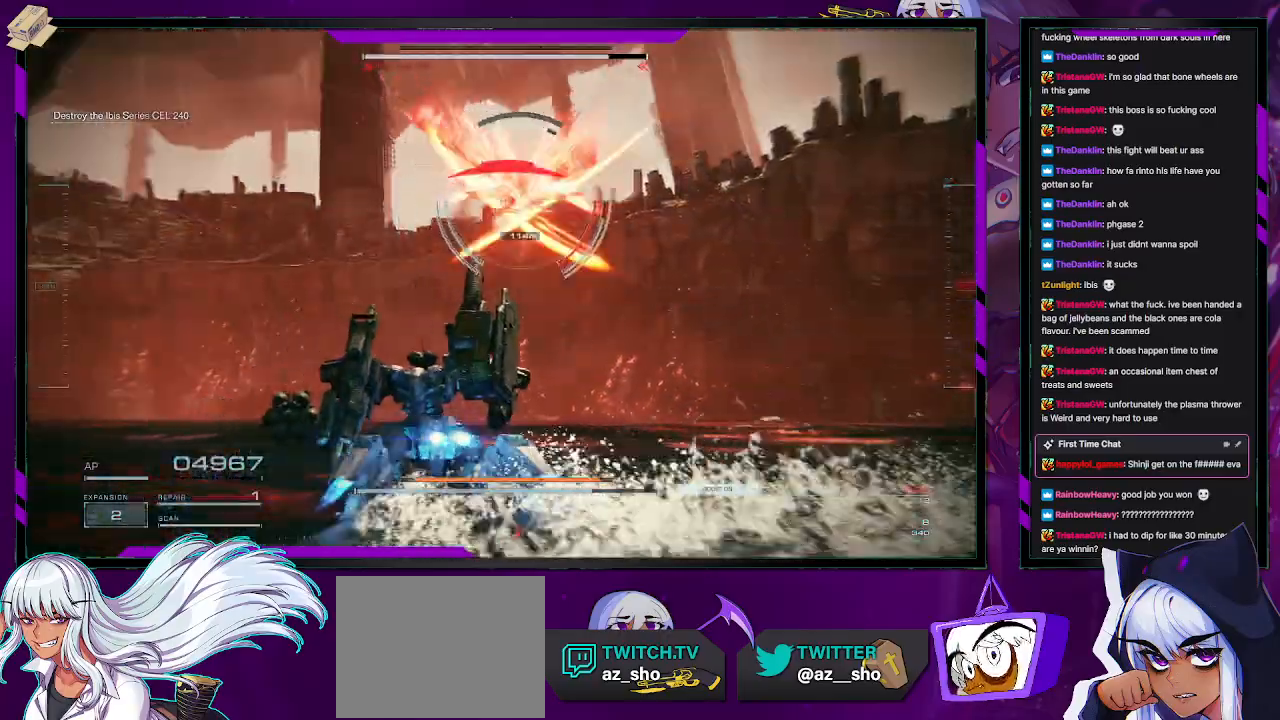
{"buttons": ["R2"], "left_stick": "up-left", "right_stick": "center", "events": [[117, "X", "down"], [133, "left_stick", "left"], [217, "X", "up"], [267, "X", "down"], [383, "X", "up"], [433, "left_stick", "up-left"]]}
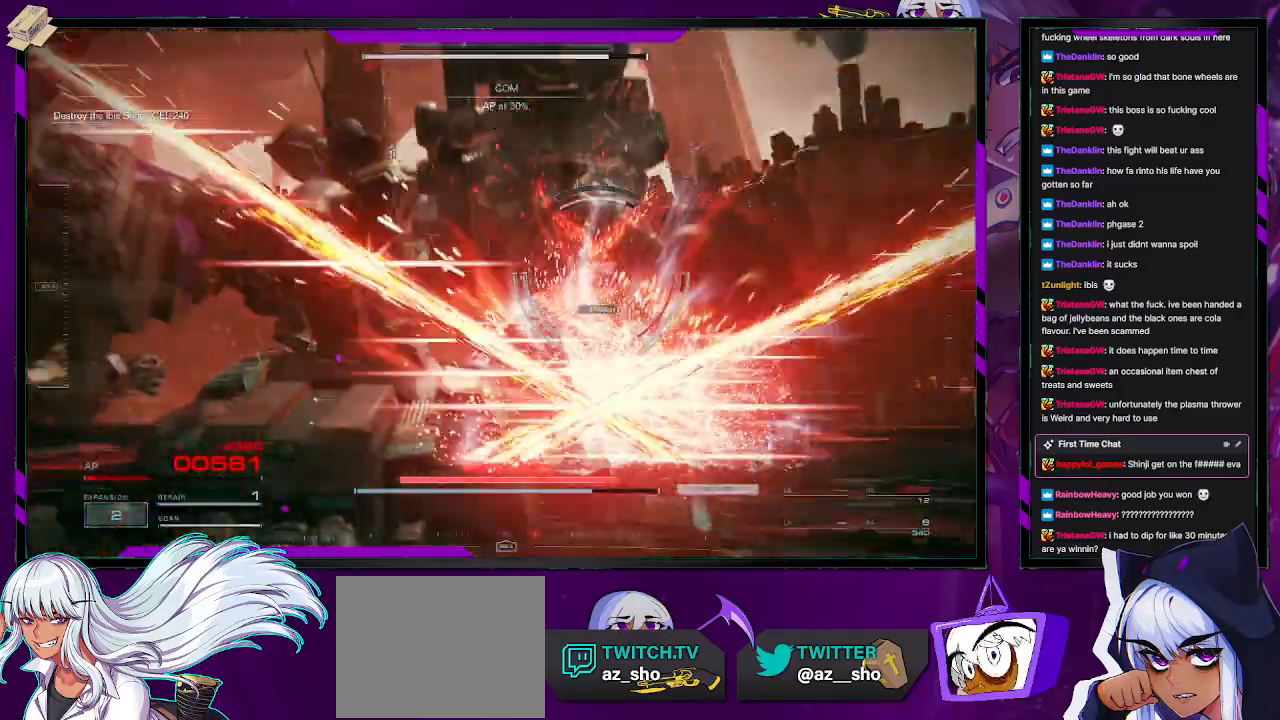
{"buttons": ["R2", "DPAD_UP"], "left_stick": "up", "right_stick": "center", "events": [[17, "left_stick", "up"], [467, "DPAD_UP", "down"]]}
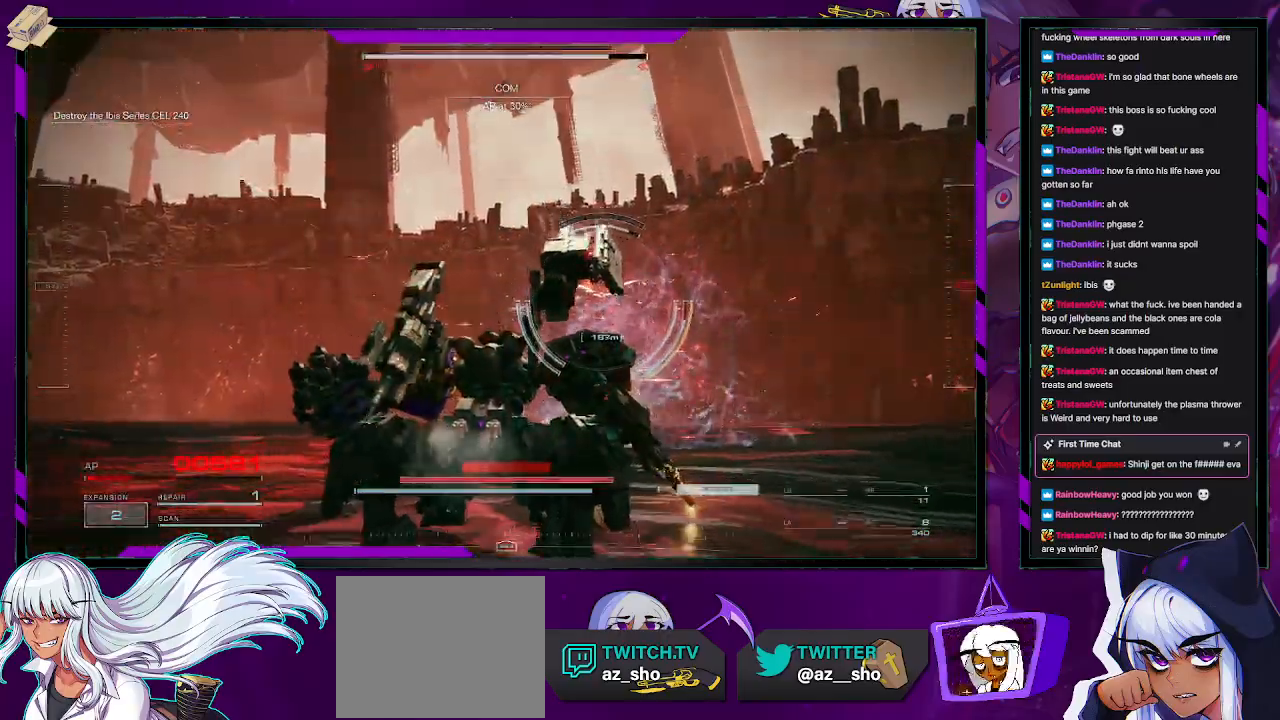
{"buttons": ["R2"], "left_stick": "up-right", "right_stick": "center", "events": [[67, "left_stick", "center"], [83, "DPAD_UP", "up"], [150, "left_stick", "up-right"], [200, "DPAD_UP", "down"], [300, "DPAD_UP", "up"], [383, "DPAD_UP", "down"], [450, "DPAD_UP", "up"]]}
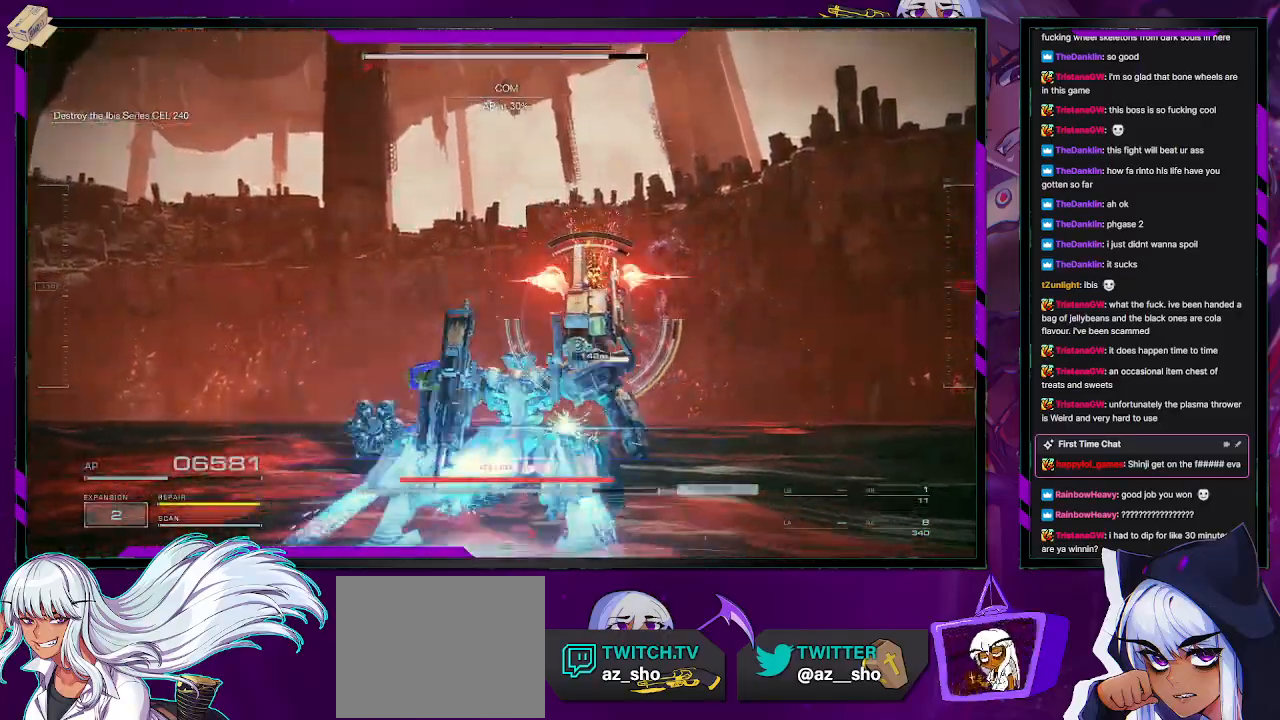
{"buttons": ["R2"], "left_stick": "up-right", "right_stick": "center", "events": [[33, "DPAD_UP", "down"], [67, "left_stick", "up"], [100, "DPAD_UP", "up"], [350, "right_stick", "down"], [400, "left_stick", "up-right"], [500, "right_stick", "center"]]}
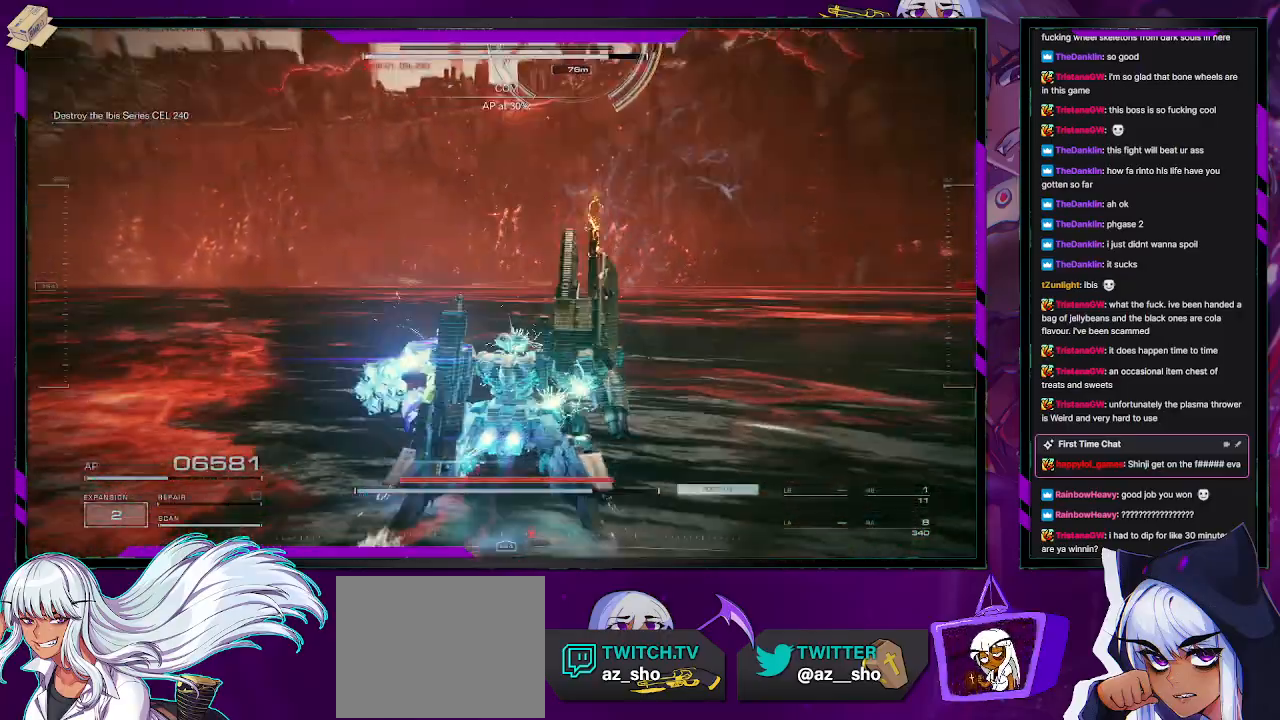
{"buttons": ["R2"], "left_stick": "right", "right_stick": "up-left", "events": [[67, "X", "down"], [100, "left_stick", "right"], [250, "X", "up"], [400, "right_stick", "up-left"]]}
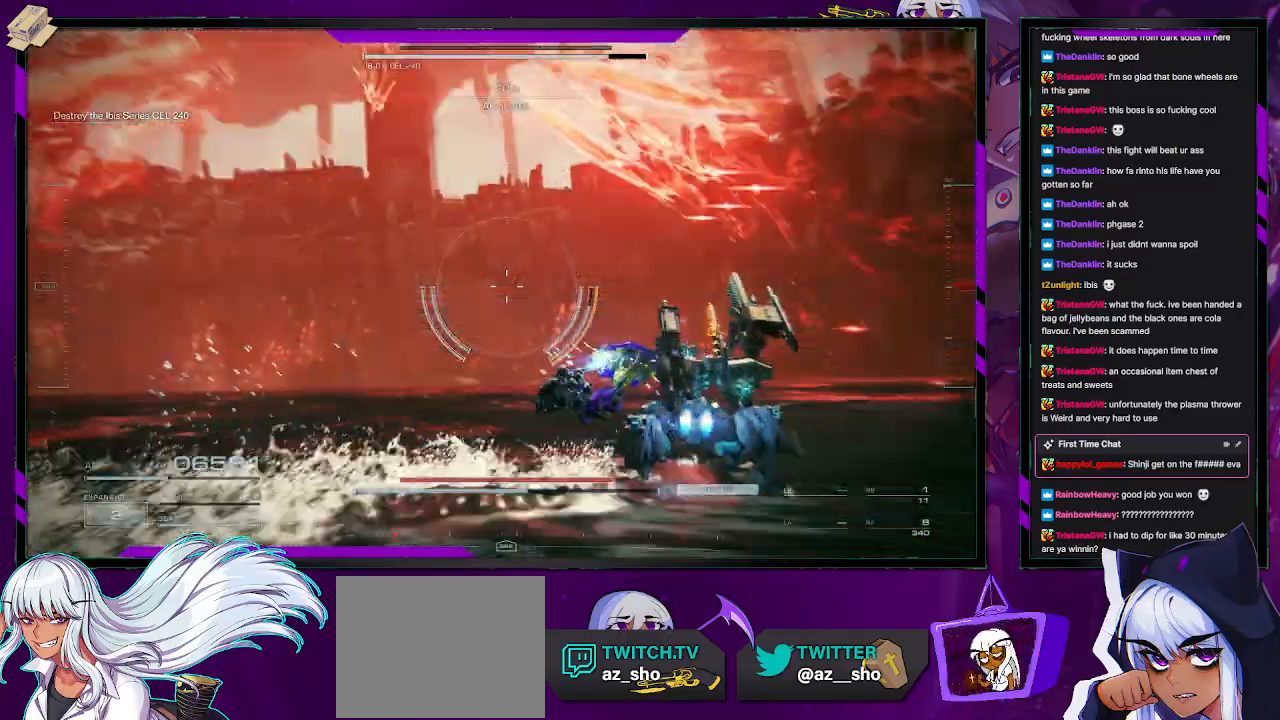
{"buttons": ["R2"], "left_stick": "right", "right_stick": "left", "events": [[133, "right_stick", "left"]]}